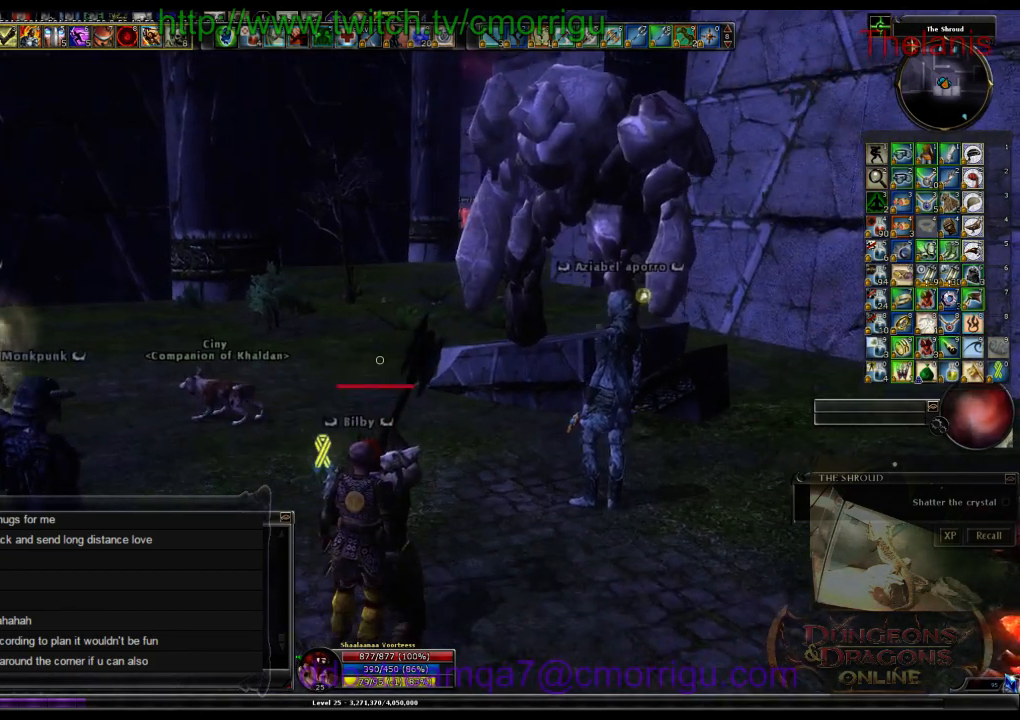
Gameplay with keyboard; each line is a JSON object with the keys held at the frame after it. "events" lists presses ("down") and releases ("up") of ".", "/", "0", "1", "2", "3", "4", "5", "6", "7", "8", "9", "a", "b", "backslash", "c", "caps_lock", "comma", "ctrl_l", "ctrl_r", "d", "e", "equals", "escape", "f", "f1", "f10", "f11", "f12", "f2", "f3", "f4", "f5", "f6", "f7", "f8", "f9", "g", "h", "i", "j", "k", "l", "lbracket", "m", "minus", "n", "o", "p", "q", "quote", "r", "rbracket", "return", "s", "semicolon", "shift_l", "shift_r", "space", "t", "tab", "tilde", "u", "v", "w", "x", "y" and "z" between this image and that frame as [ms after this image, input, new state], when the widget could be followed in between. No other keys are recorded. Mouse input is not recorded. Not read: backspace.
{"keys": [], "events": [[500, "shift_l", "up"]]}
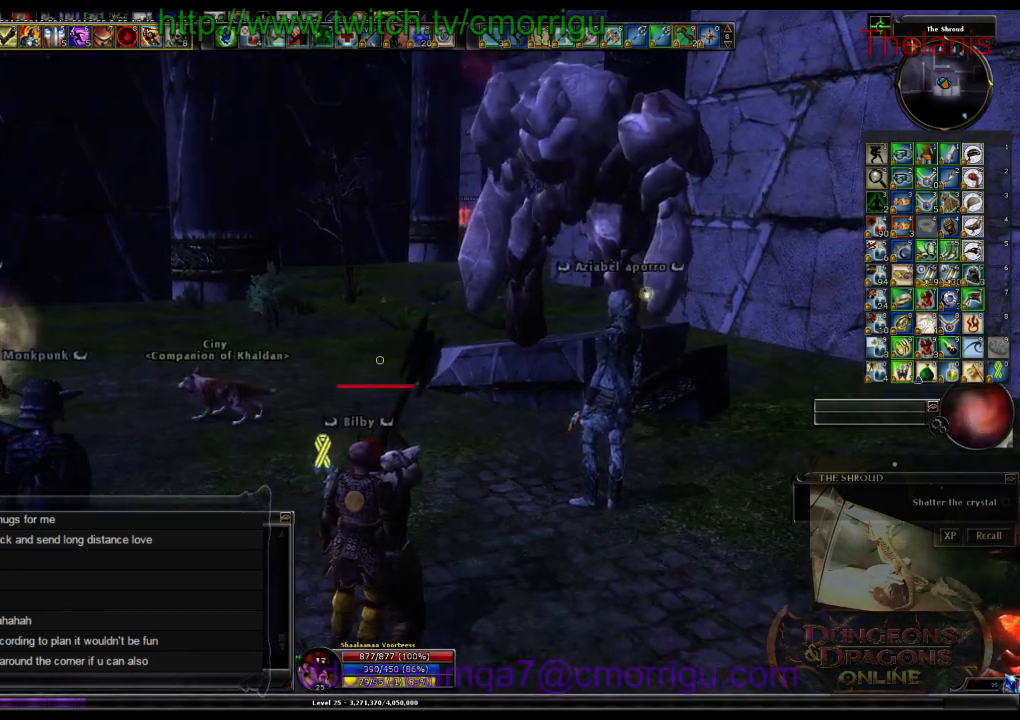
{"keys": [], "events": []}
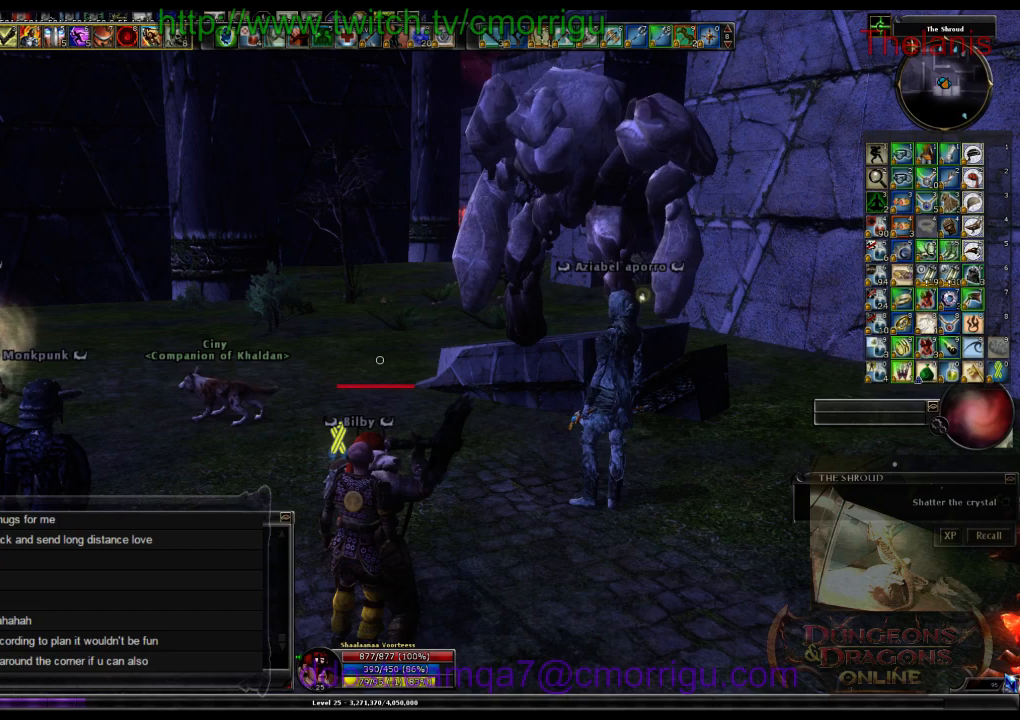
{"keys": [], "events": []}
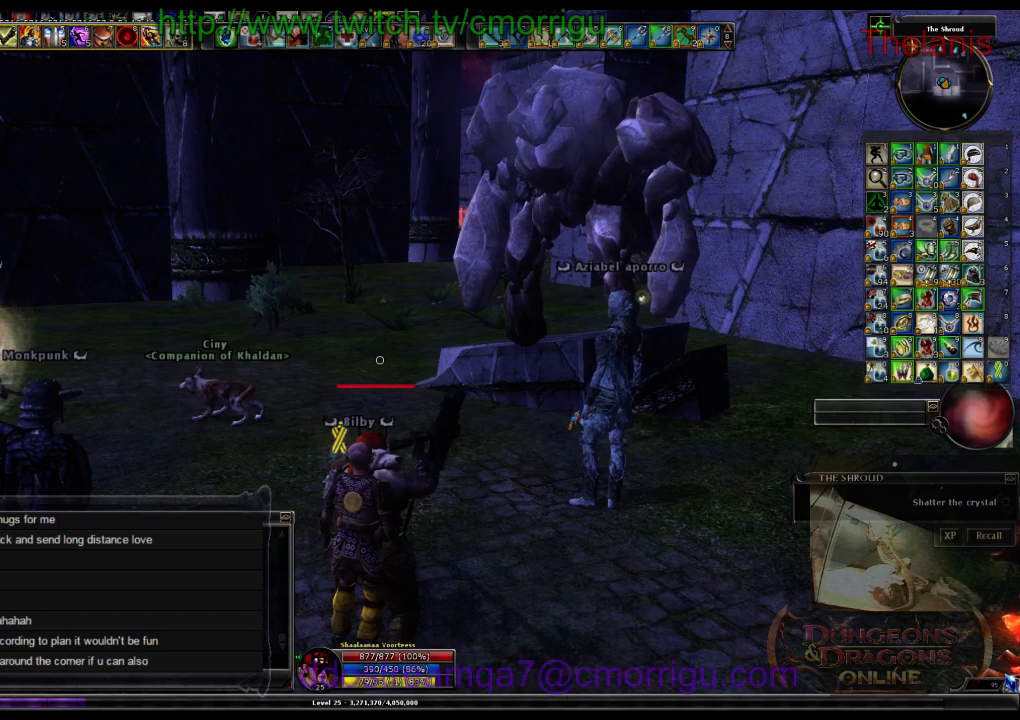
{"keys": [], "events": []}
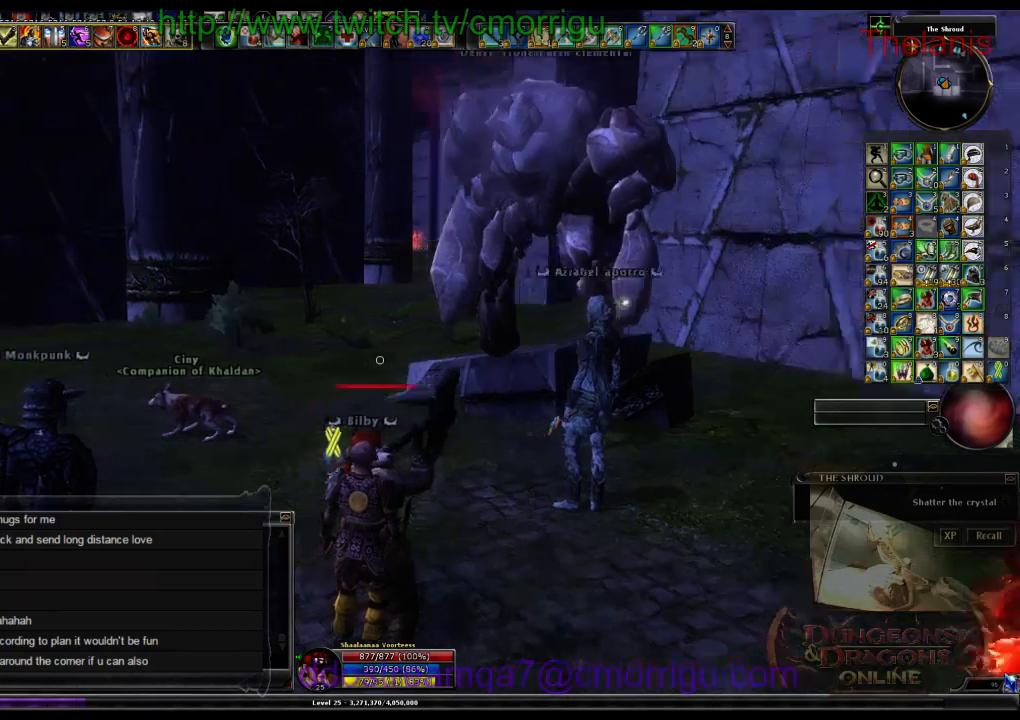
{"keys": [], "events": []}
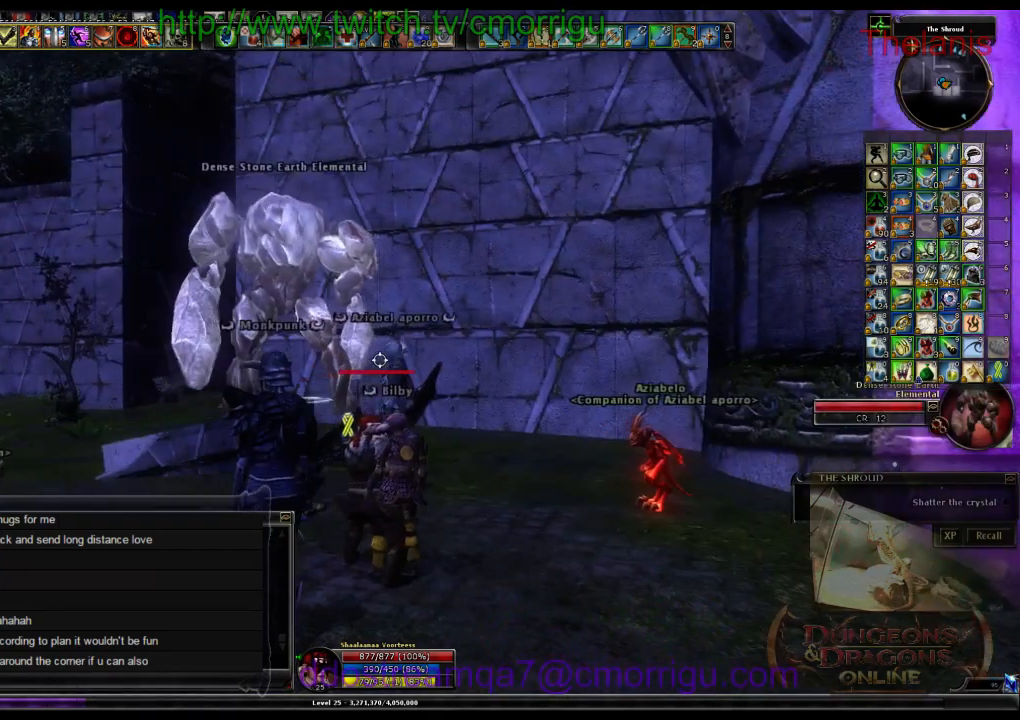
{"keys": [], "events": []}
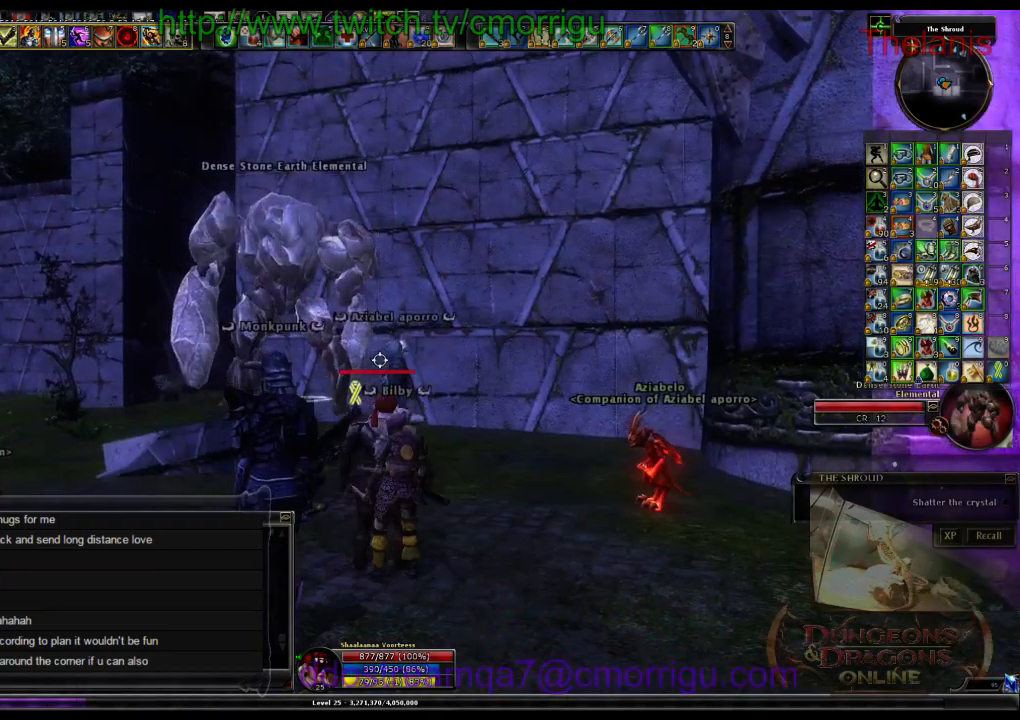
{"keys": [], "events": []}
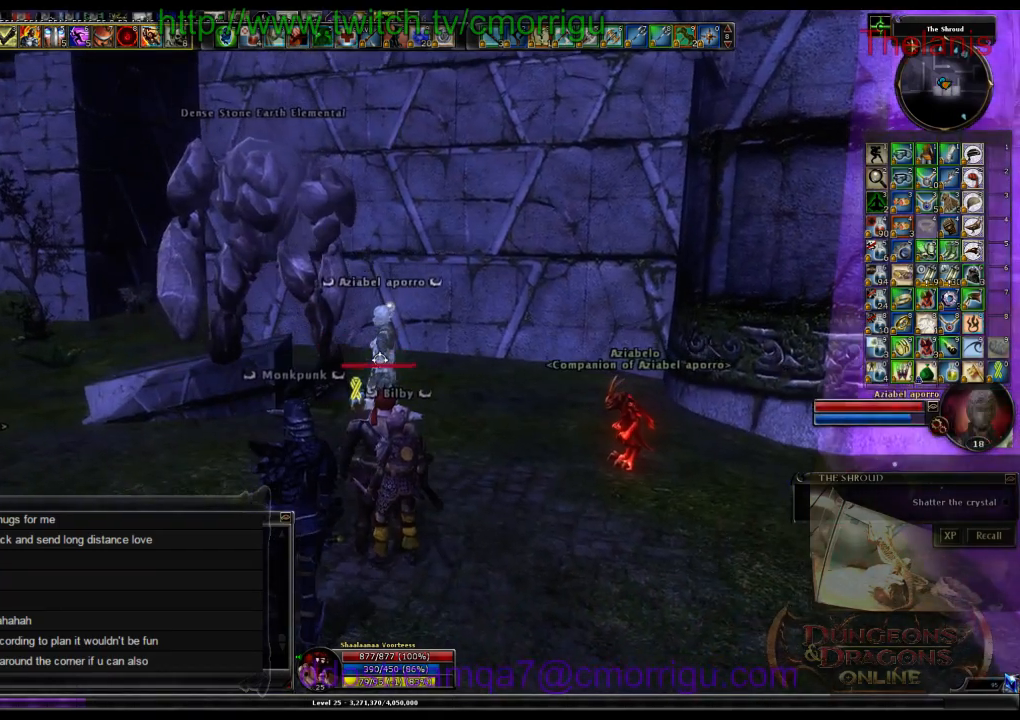
{"keys": [], "events": []}
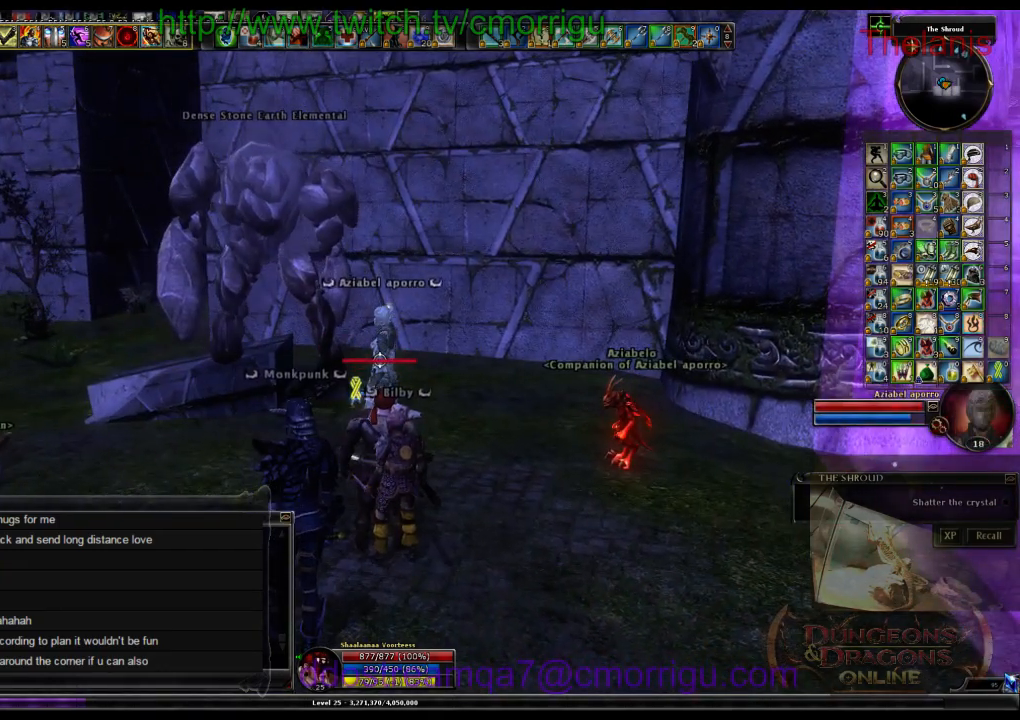
{"keys": [], "events": []}
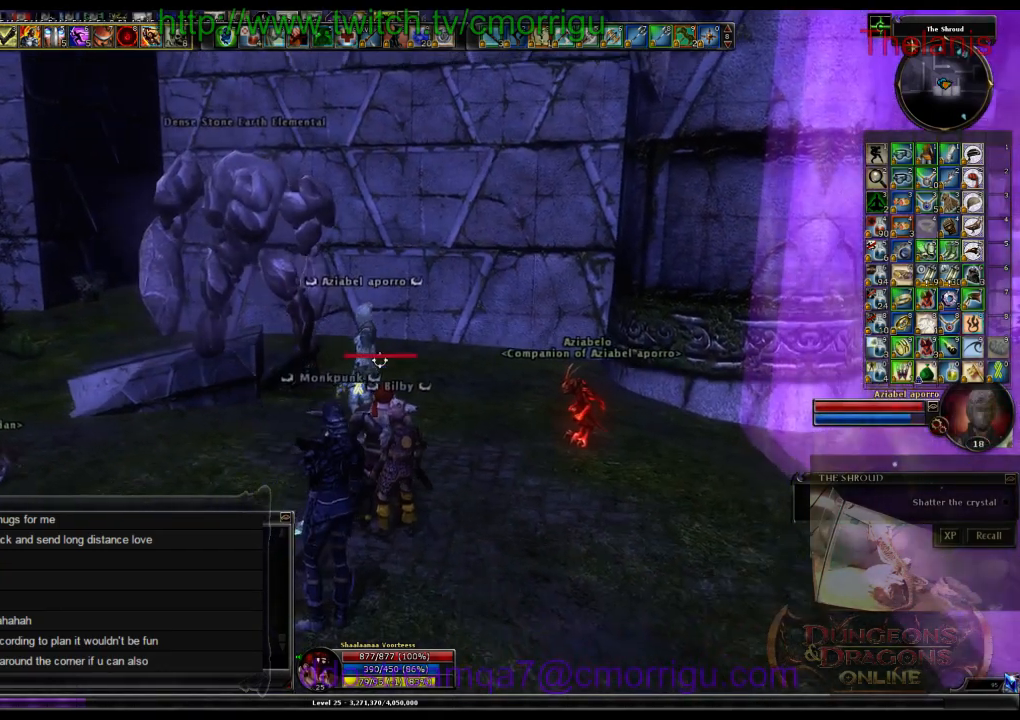
{"keys": ["d"], "events": [[367, "d", "down"]]}
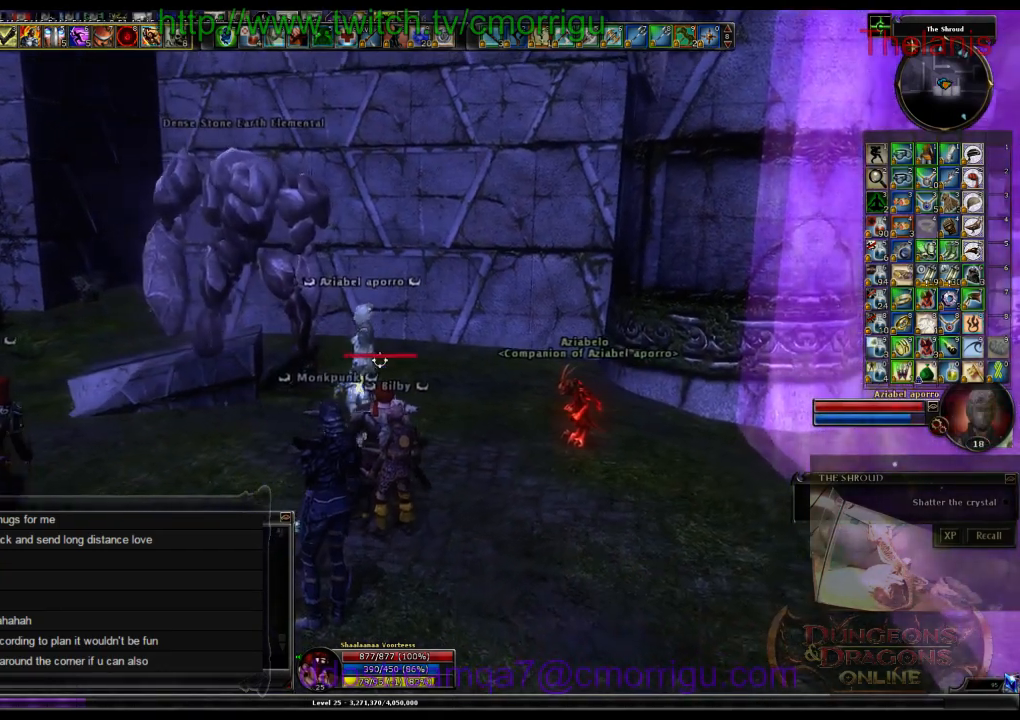
{"keys": [], "events": [[333, "d", "up"]]}
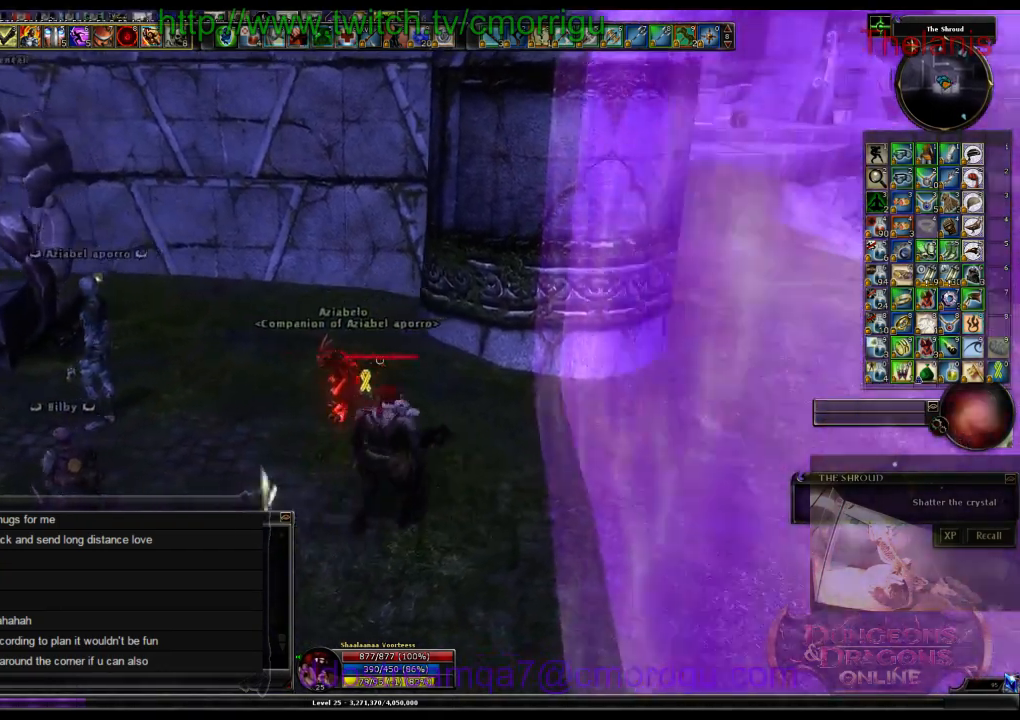
{"keys": ["a"], "events": [[467, "a", "down"]]}
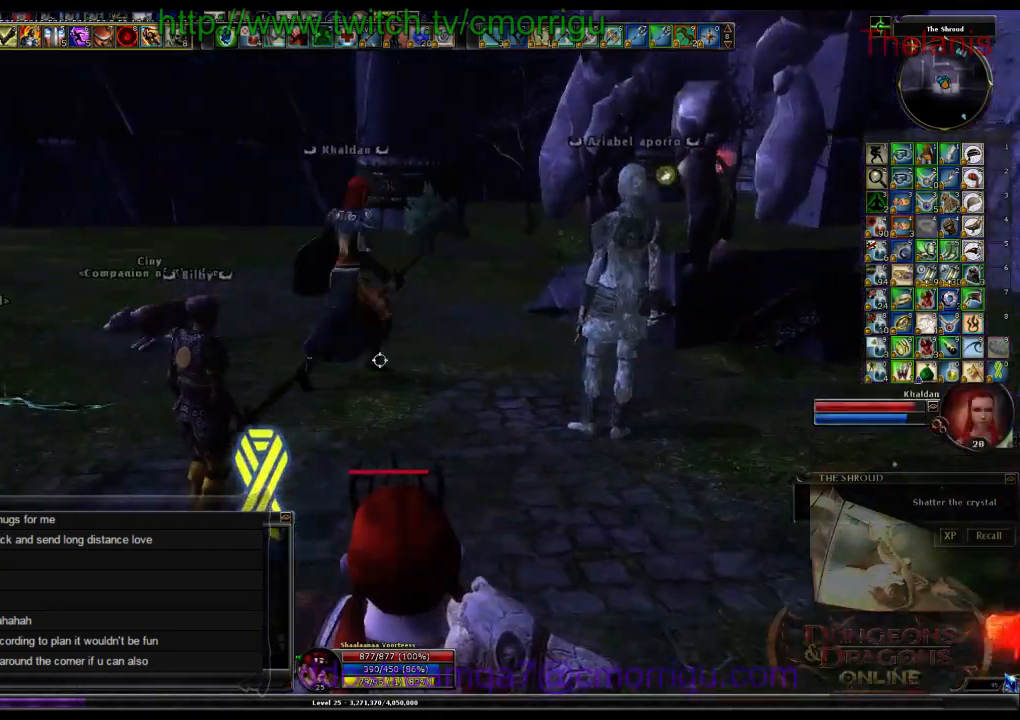
{"keys": [], "events": [[100, "a", "up"]]}
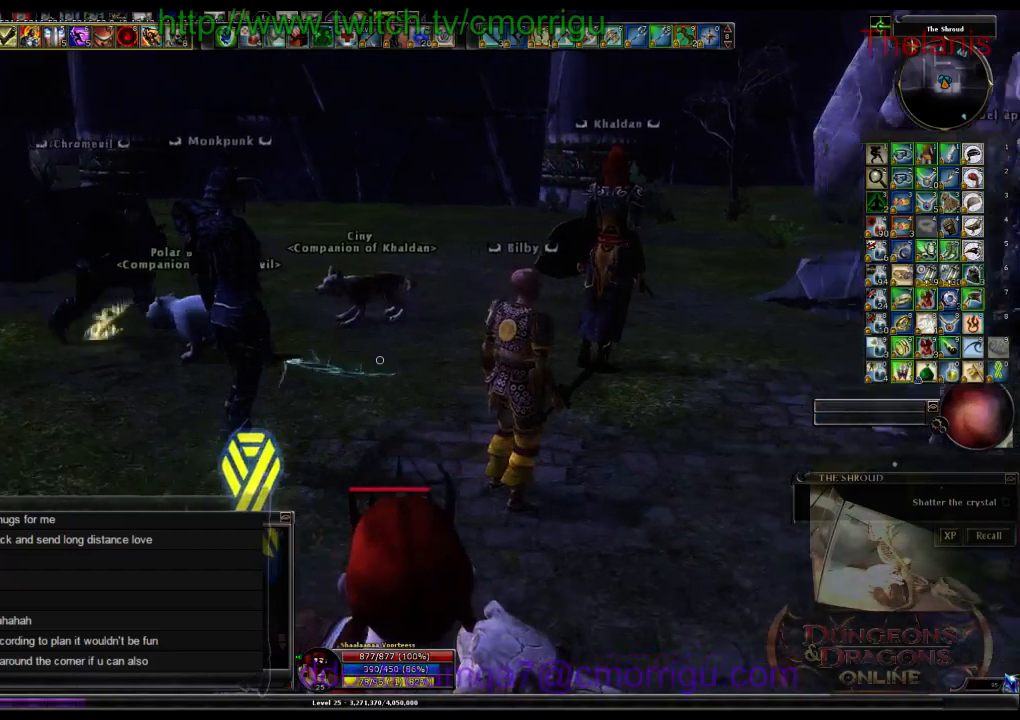
{"keys": [], "events": []}
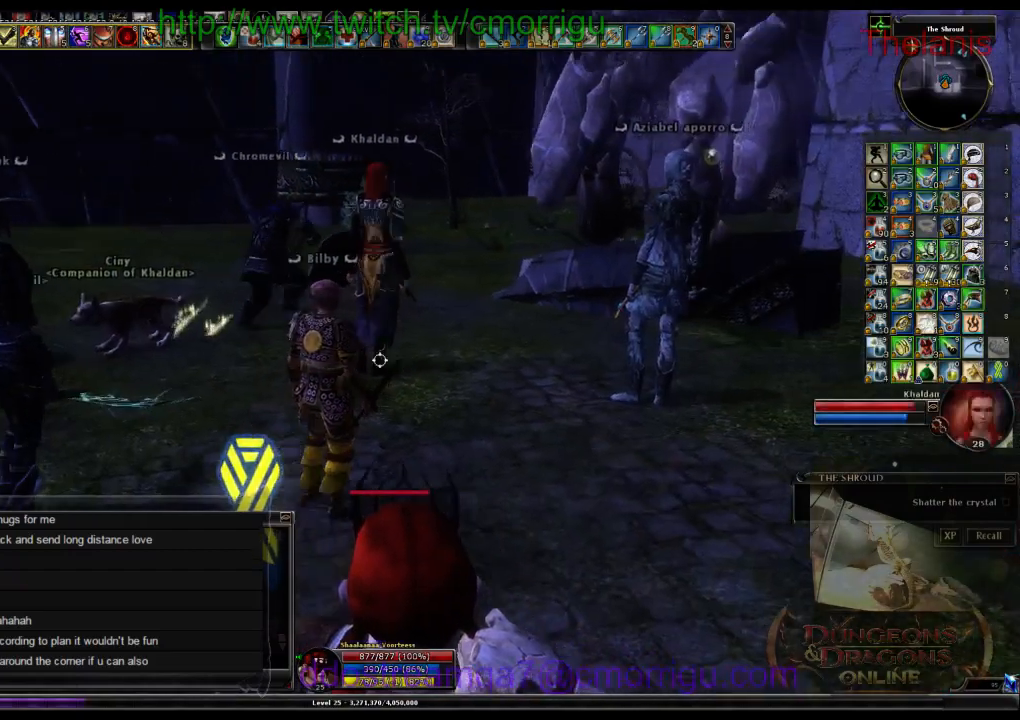
{"keys": ["w"], "events": [[500, "w", "down"]]}
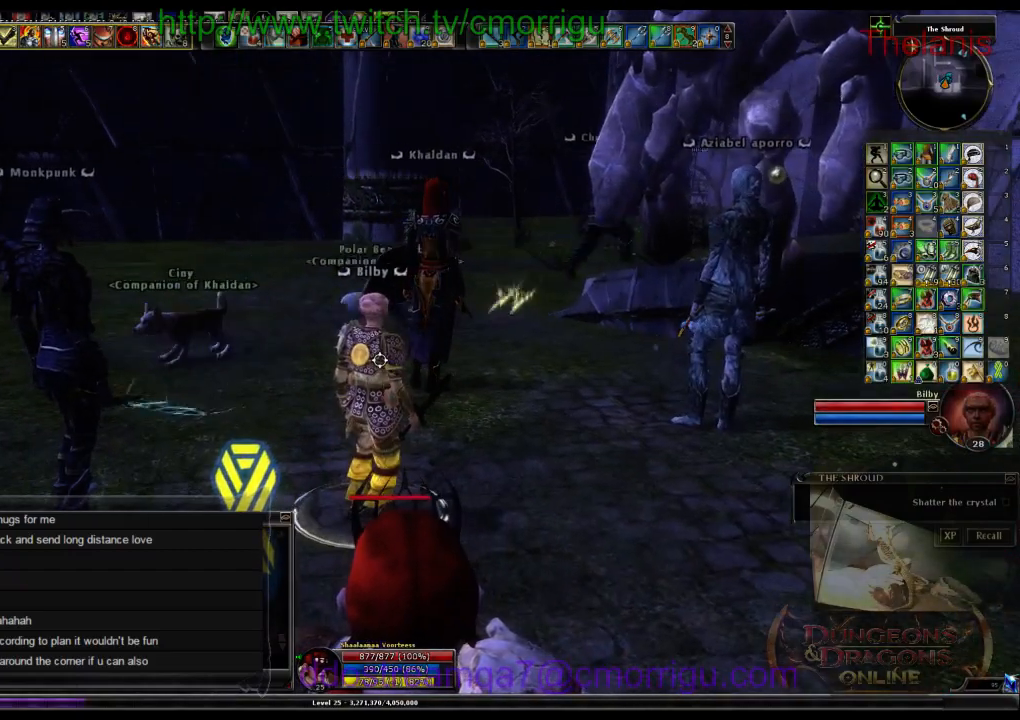
{"keys": [], "events": [[467, "w", "up"]]}
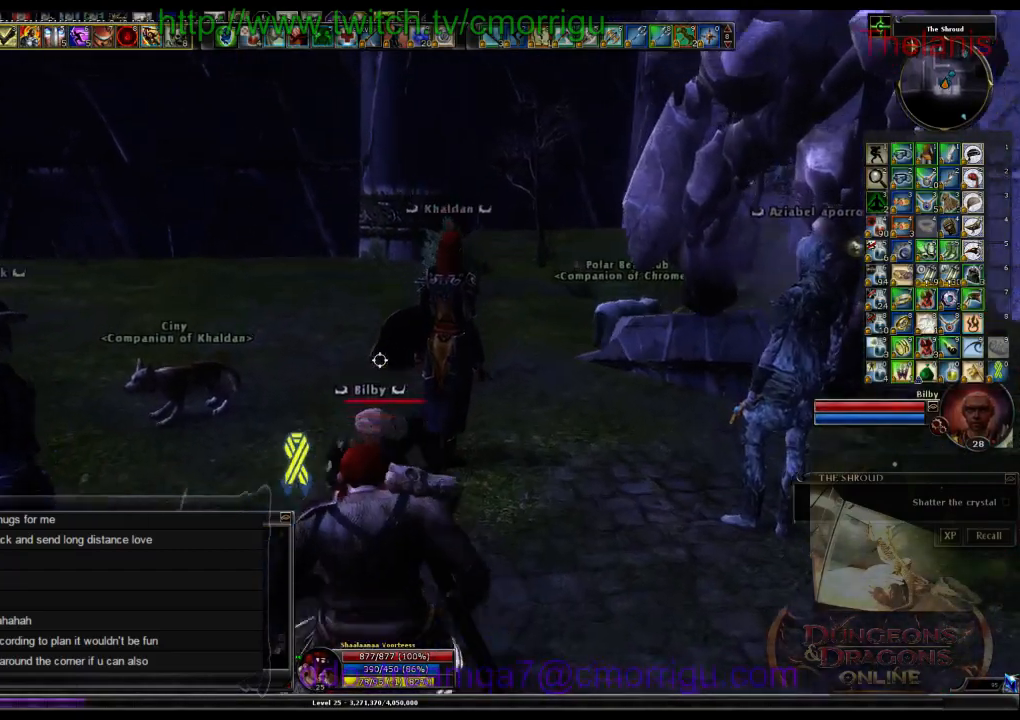
{"keys": ["a"], "events": [[400, "a", "down"]]}
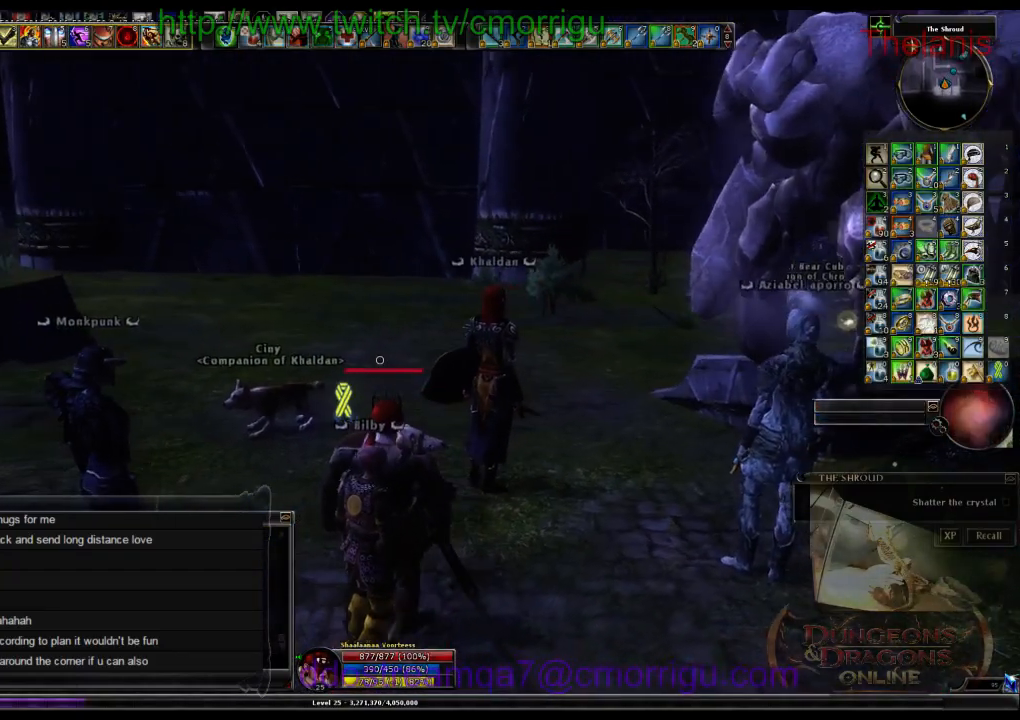
{"keys": [], "events": [[133, "a", "up"]]}
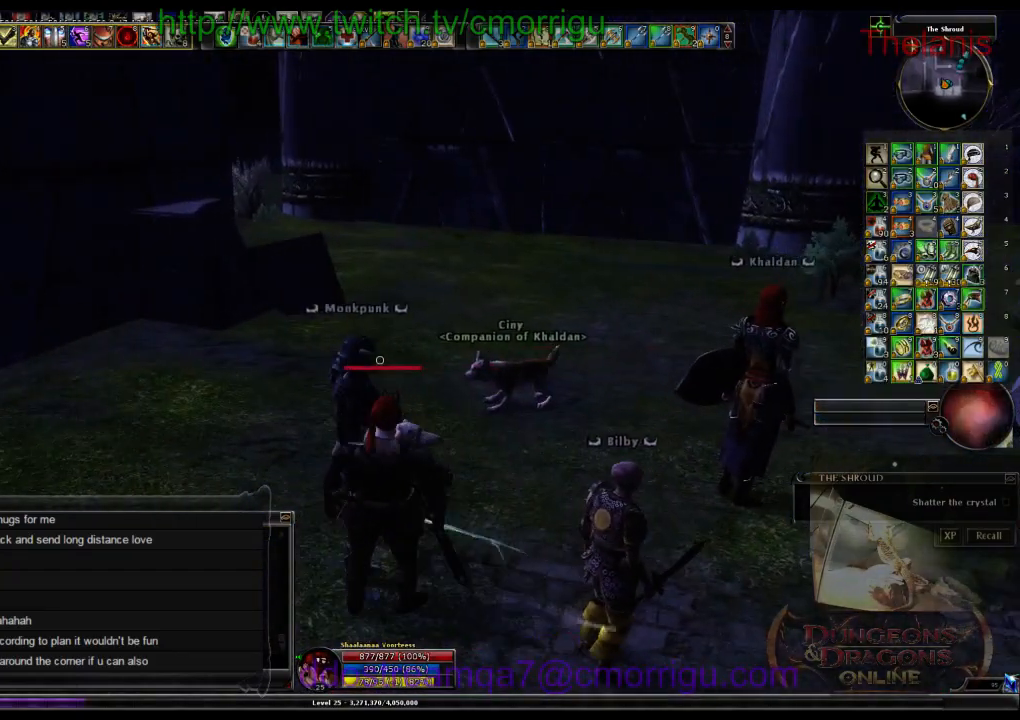
{"keys": [], "events": [[100, "s", "down"], [267, "s", "up"]]}
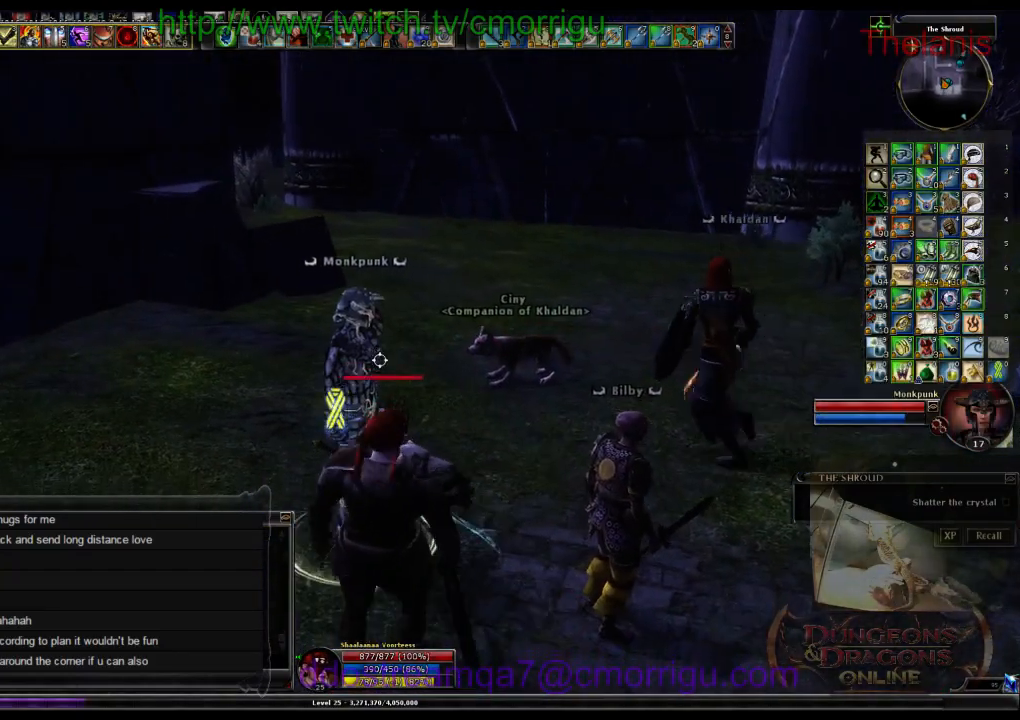
{"keys": [], "events": []}
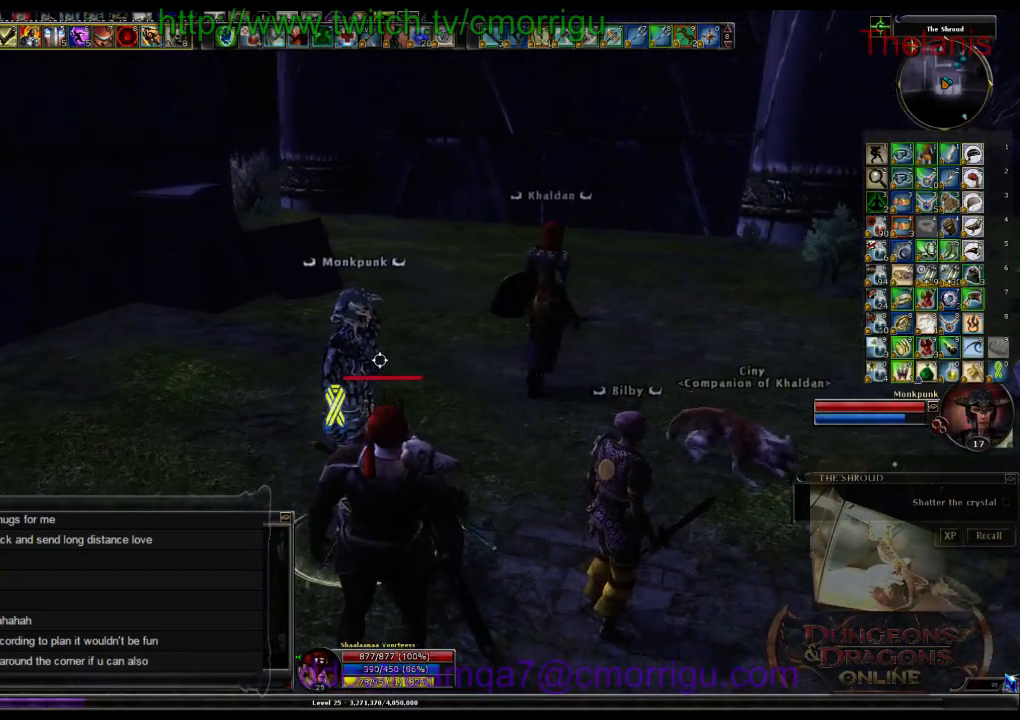
{"keys": [], "events": []}
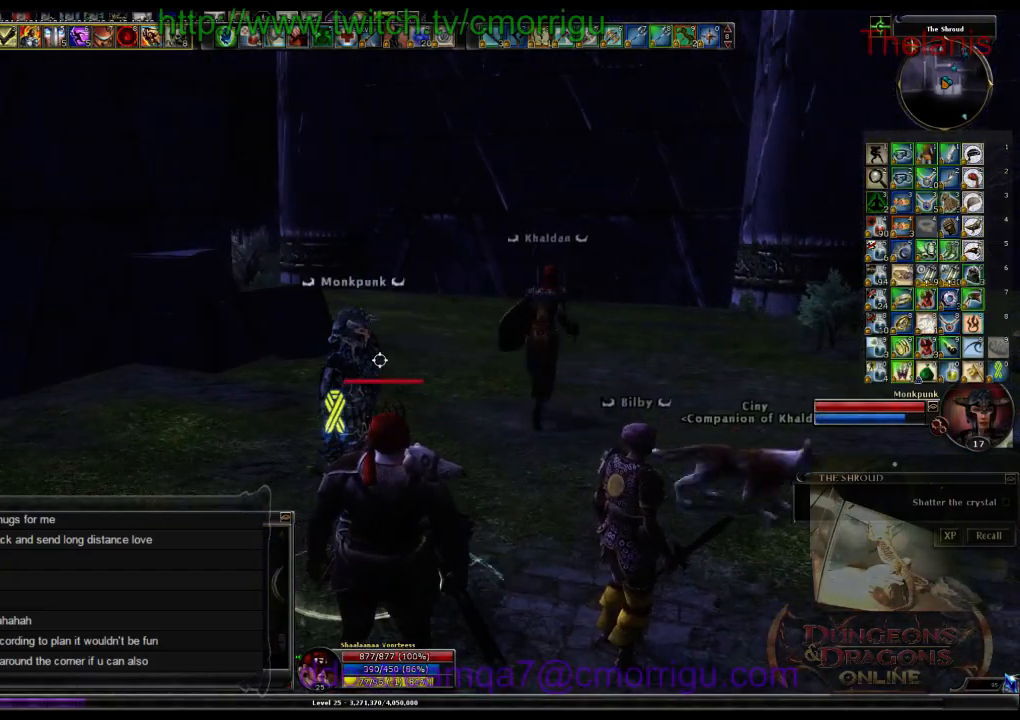
{"keys": [], "events": []}
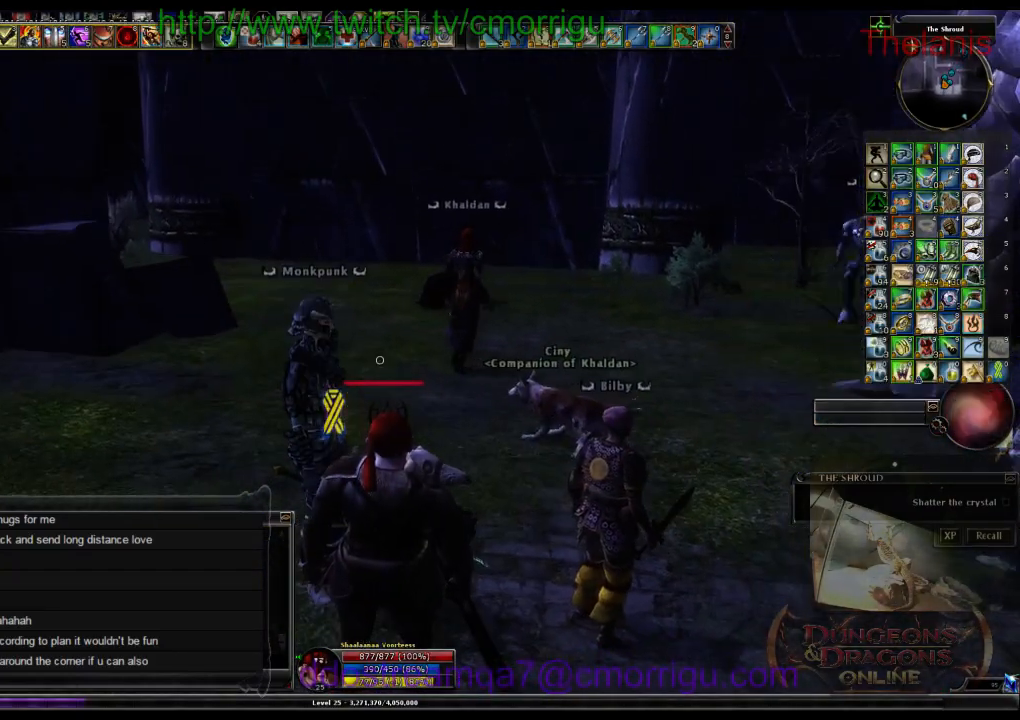
{"keys": ["a"], "events": [[267, "a", "down"]]}
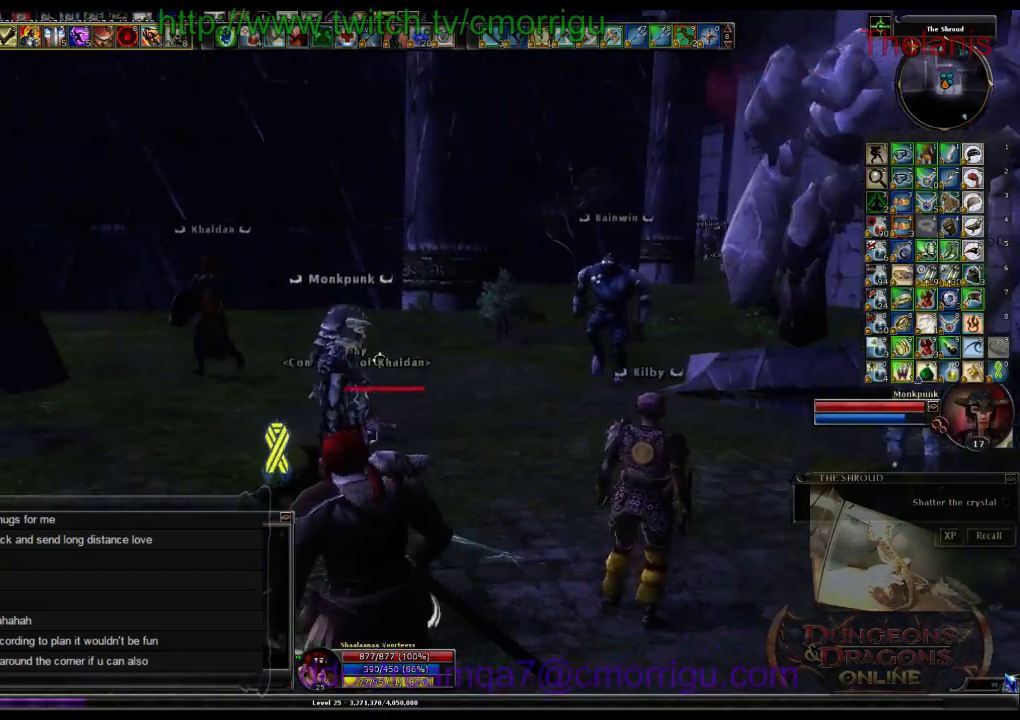
{"keys": [], "events": [[67, "a", "up"]]}
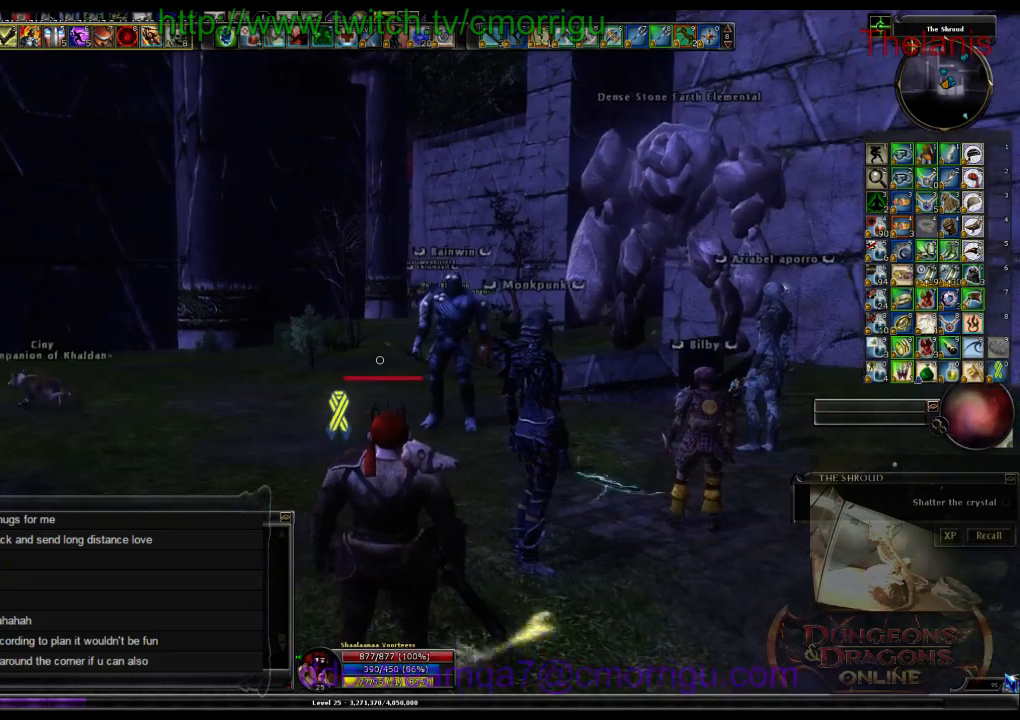
{"keys": [], "events": []}
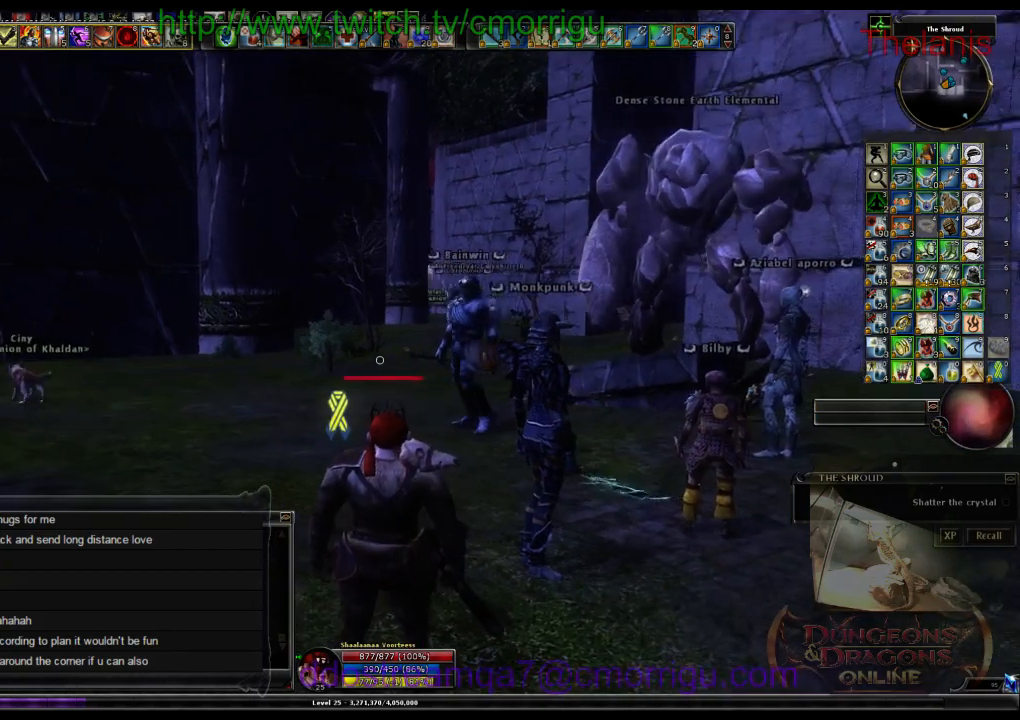
{"keys": [], "events": []}
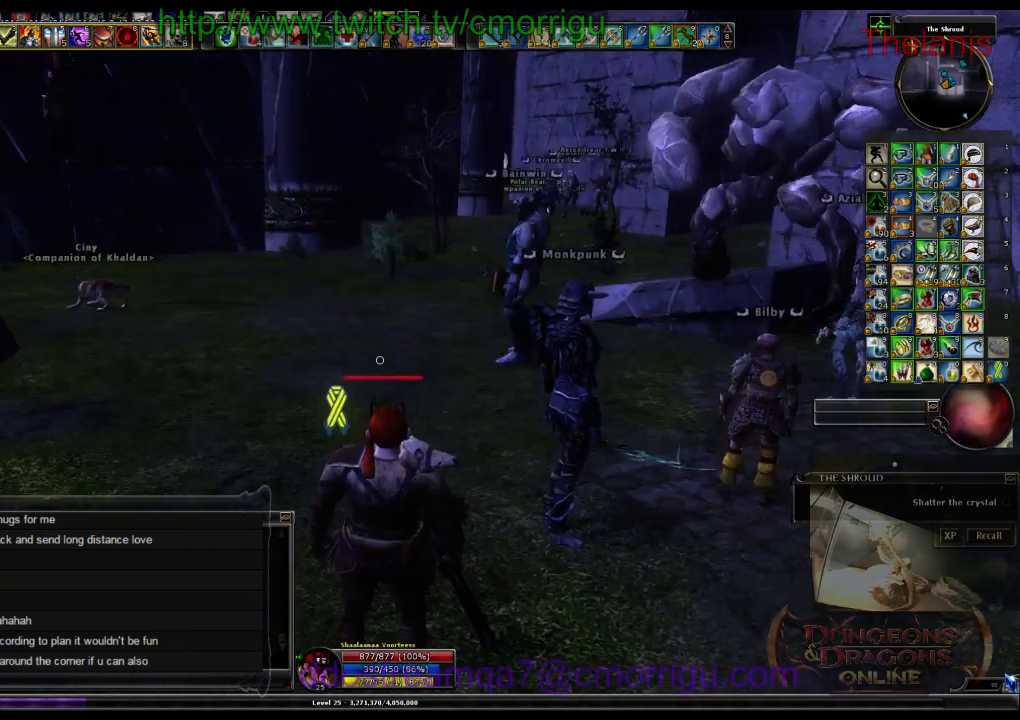
{"keys": [], "events": []}
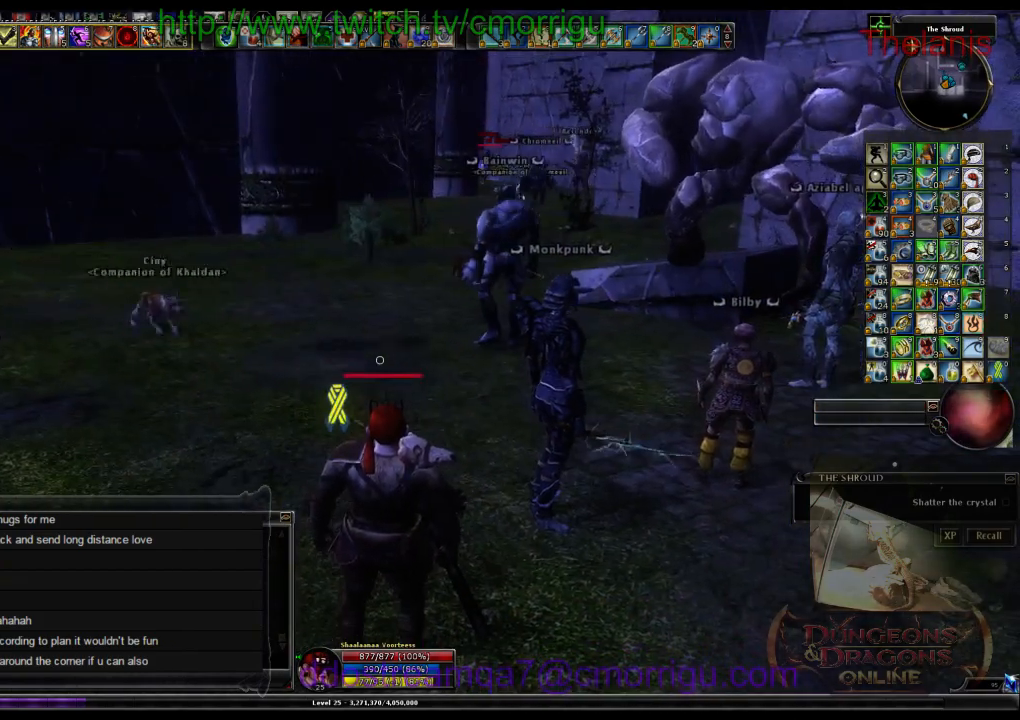
{"keys": ["d"], "events": [[33, "d", "down"]]}
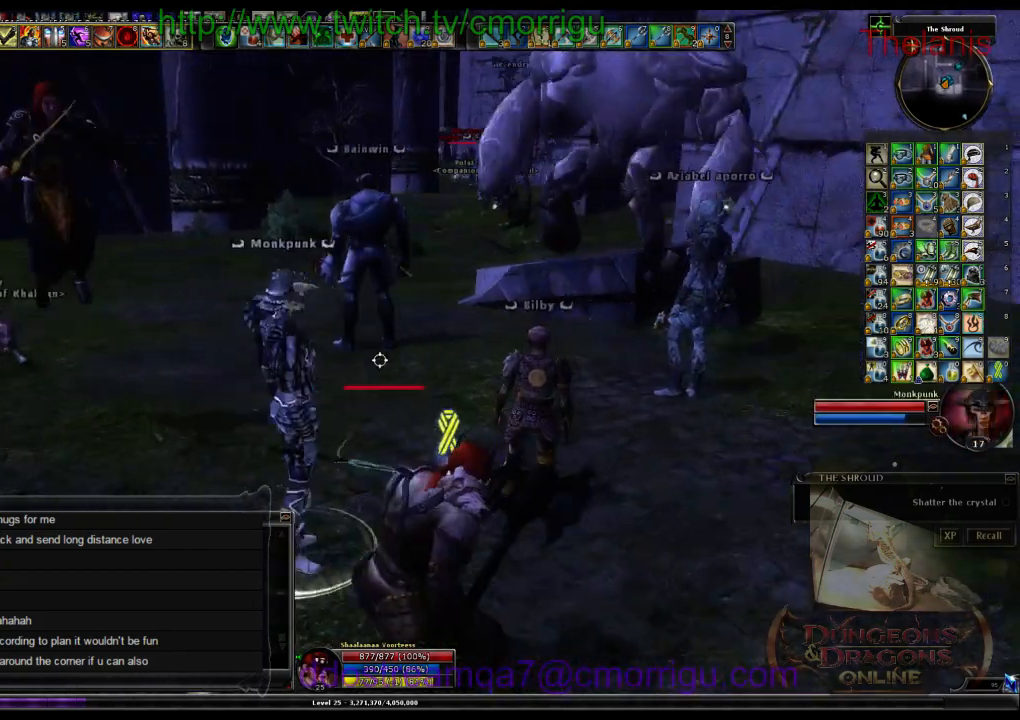
{"keys": [], "events": [[233, "d", "up"]]}
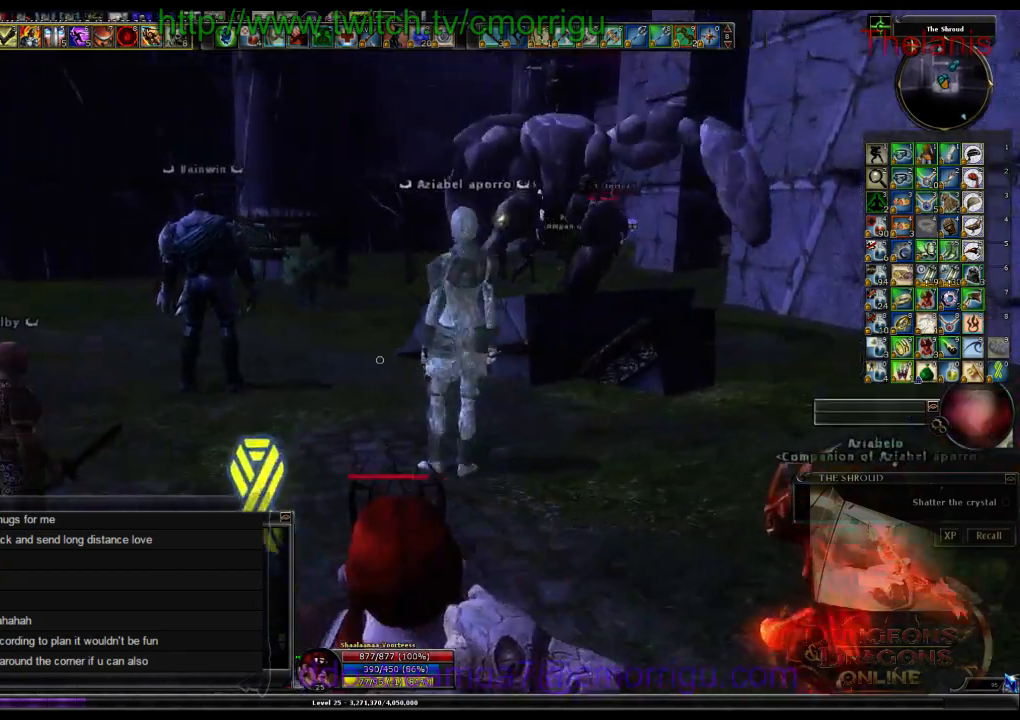
{"keys": [], "events": [[33, "w", "down"], [100, "a", "down"], [200, "a", "up"], [333, "w", "up"]]}
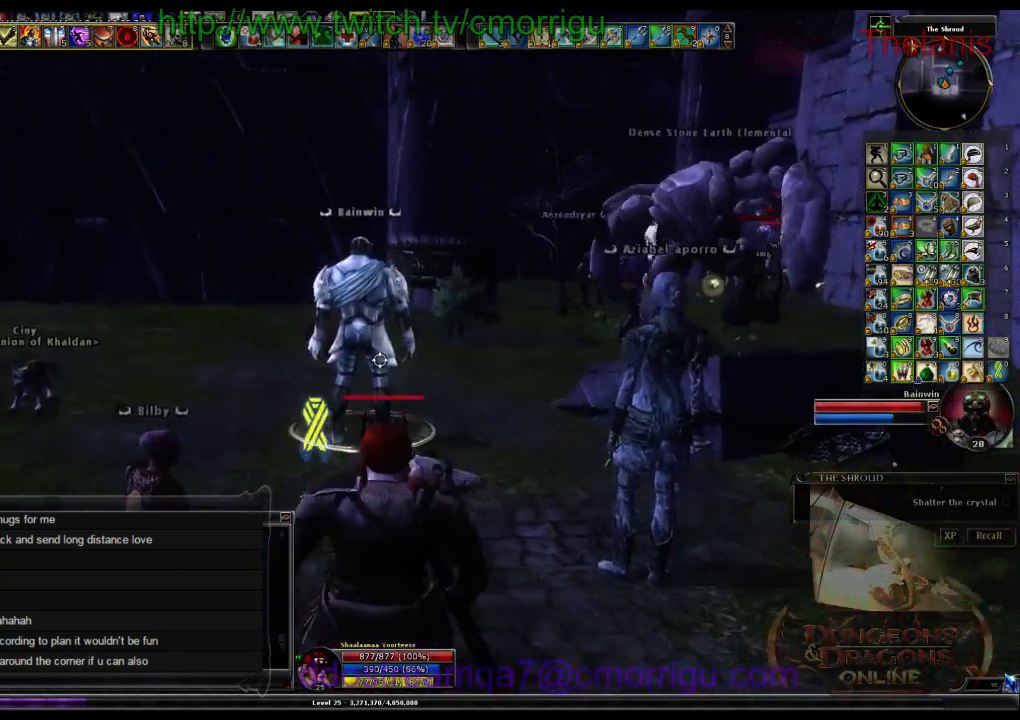
{"keys": [], "events": []}